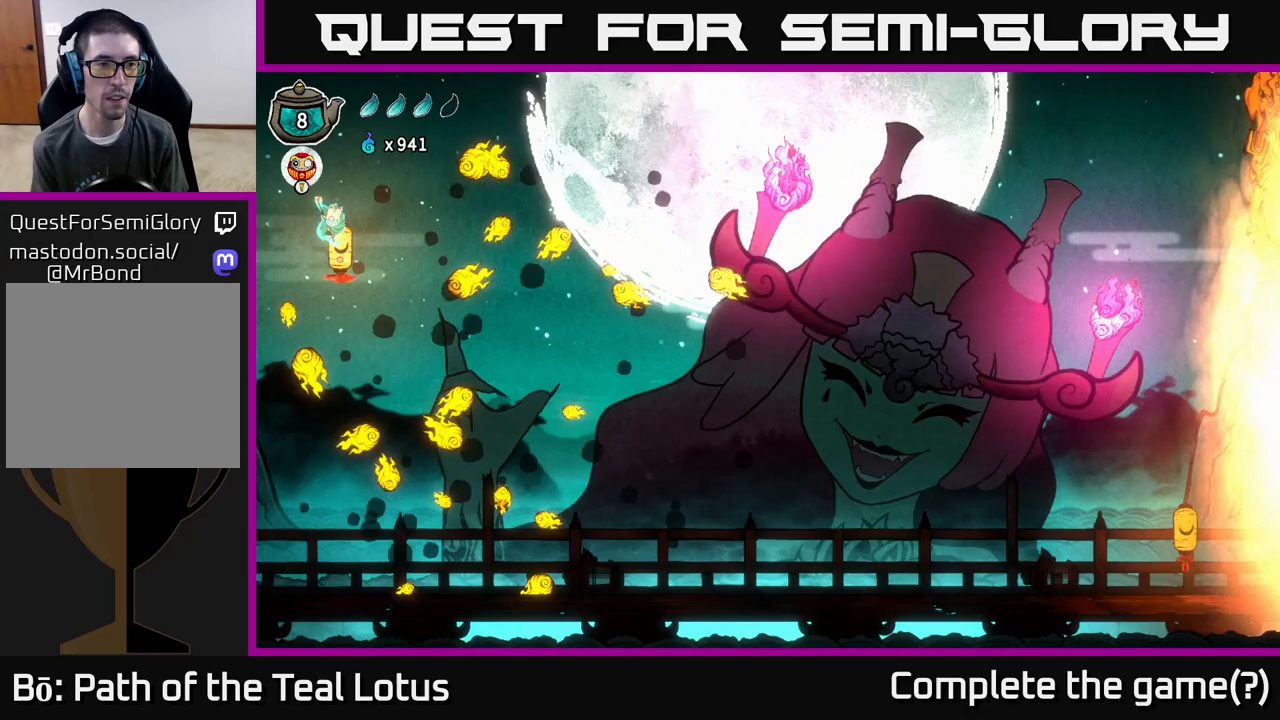
Gameplay with a controller (Xbox layout); each line is a JSON object with the inputs held at the frame after it. "events" lists button and stick changes between this image and that frame as [ms after this image, input, new state], when the widget could be followed in between.
{"buttons": ["A"], "left_stick": "down", "right_stick": "center", "events": [[267, "left_stick", "center"], [400, "left_stick", "down"], [450, "A", "down"]]}
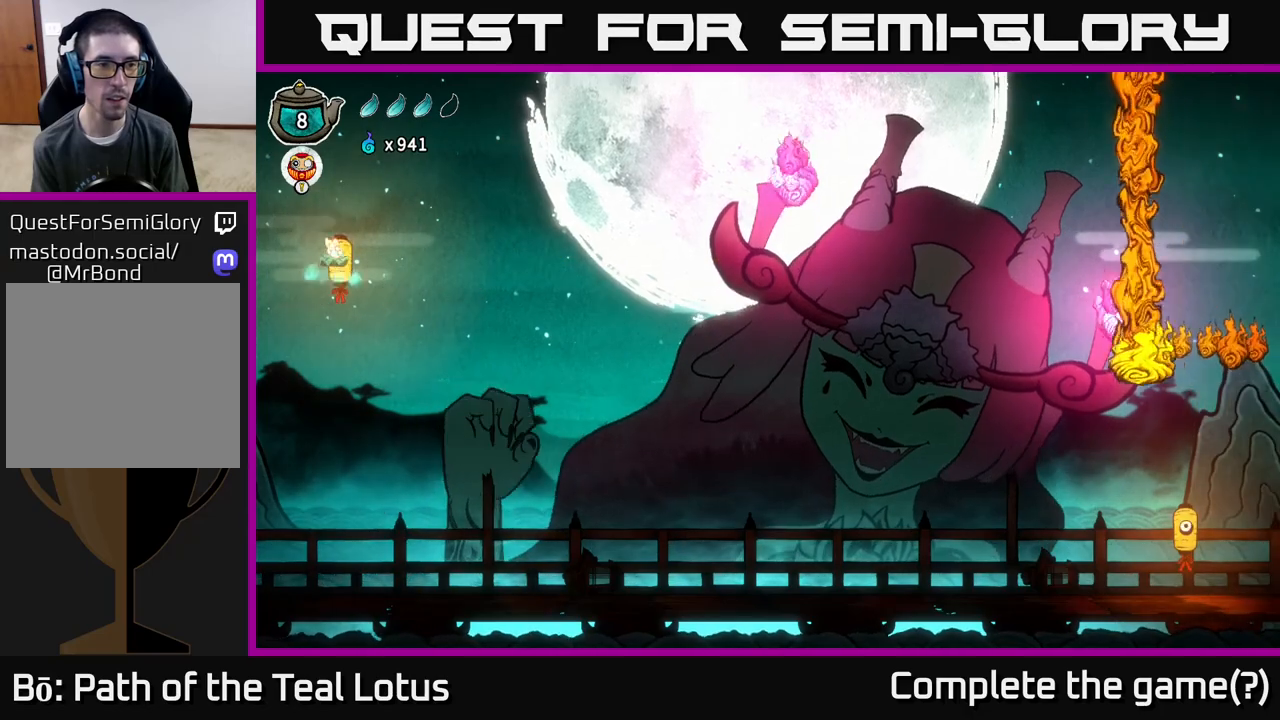
{"buttons": [], "left_stick": "center", "right_stick": "center", "events": [[33, "X", "down"], [150, "A", "up"], [200, "X", "up"], [350, "left_stick", "center"]]}
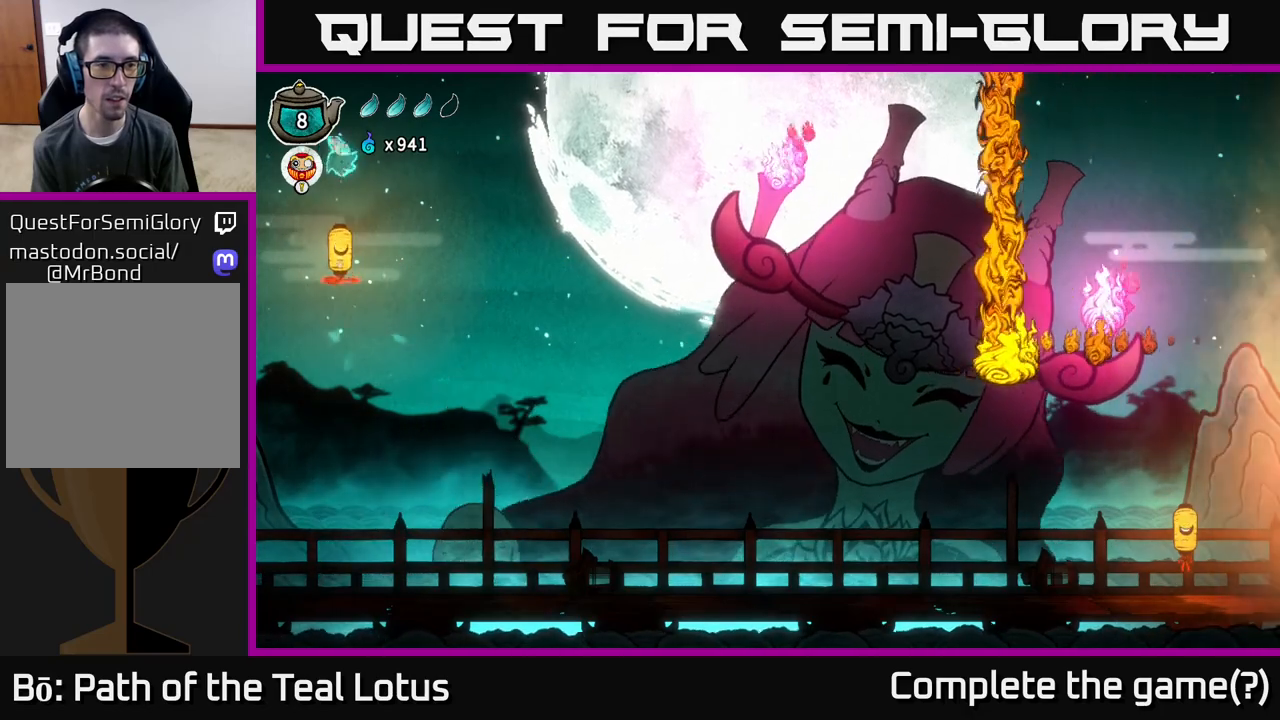
{"buttons": [], "left_stick": "down", "right_stick": "center", "events": [[83, "left_stick", "down"]]}
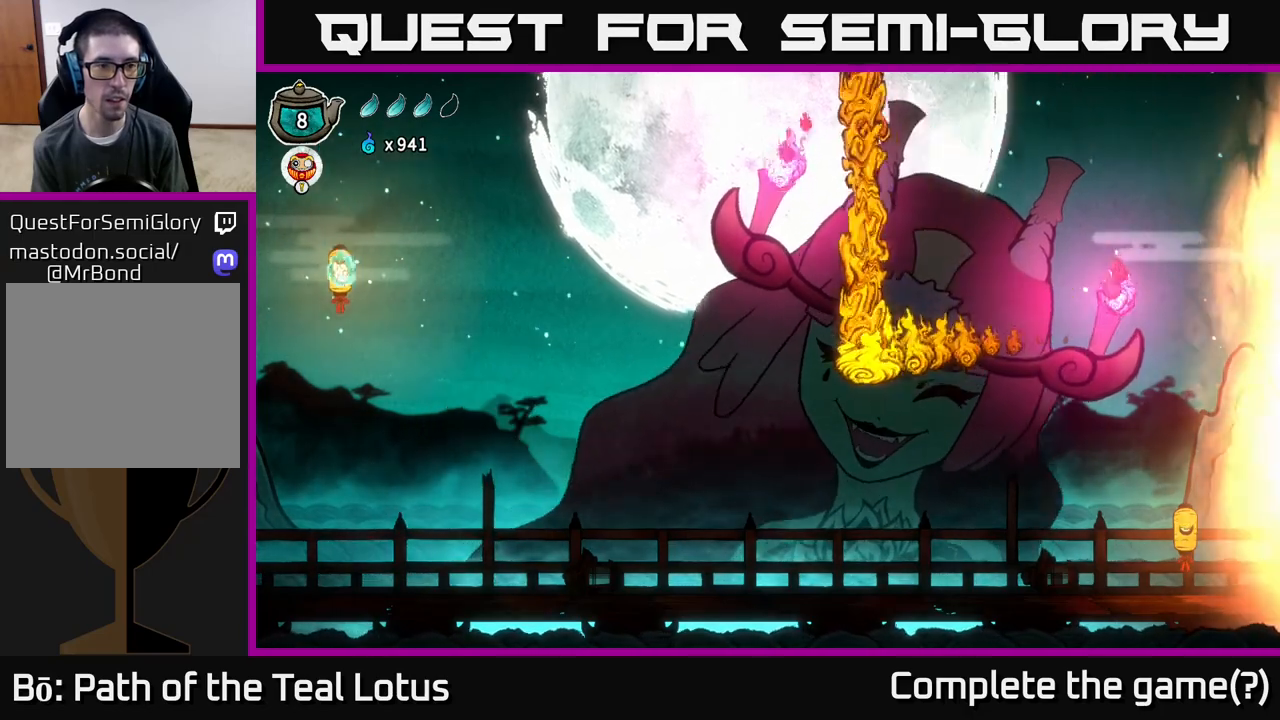
{"buttons": ["A"], "left_stick": "right", "right_stick": "center", "events": [[100, "left_stick", "right"], [500, "A", "down"]]}
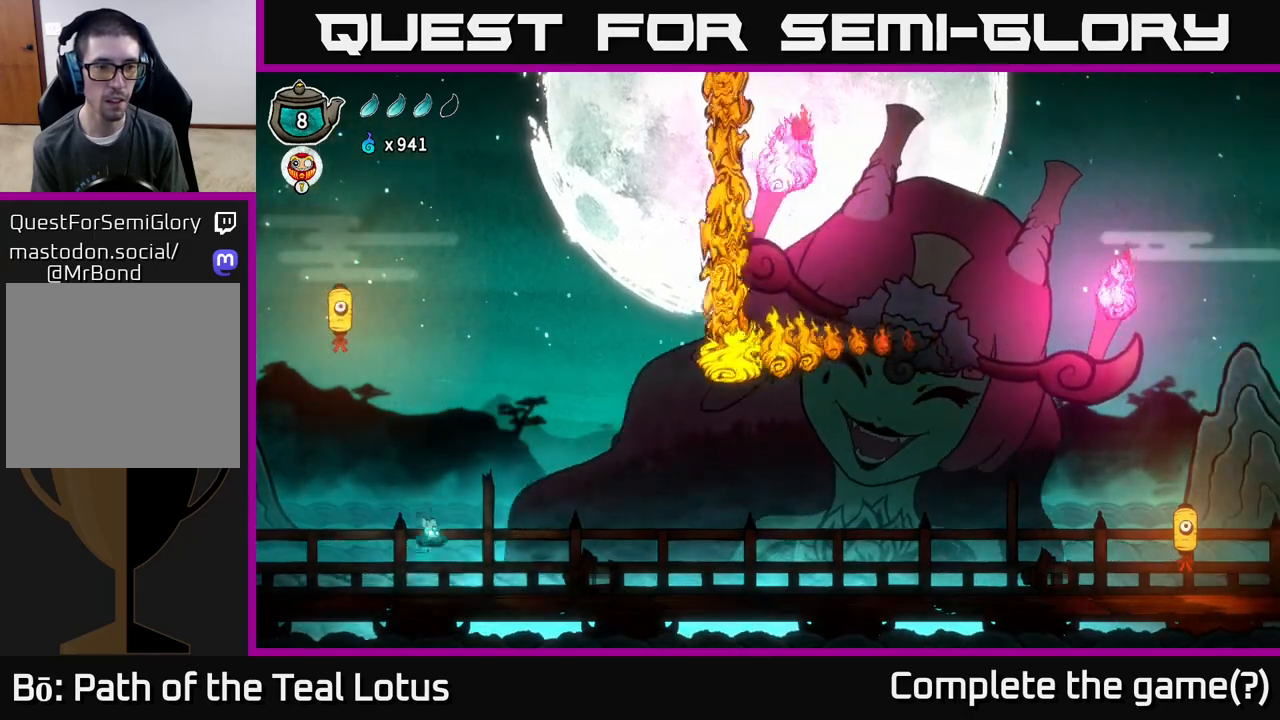
{"buttons": ["R2"], "left_stick": "right", "right_stick": "center", "events": [[100, "R2", "down"], [150, "A", "up"]]}
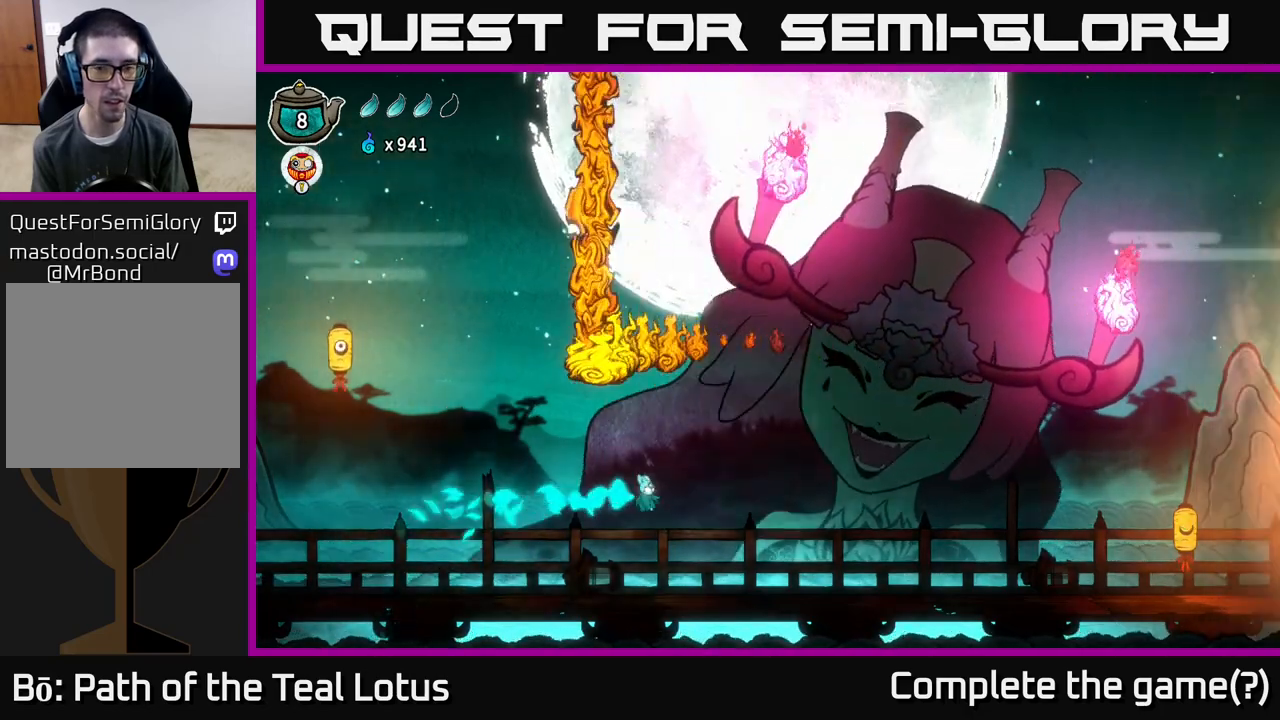
{"buttons": [], "left_stick": "left", "right_stick": "center", "events": [[17, "left_stick", "left"], [33, "R2", "up"]]}
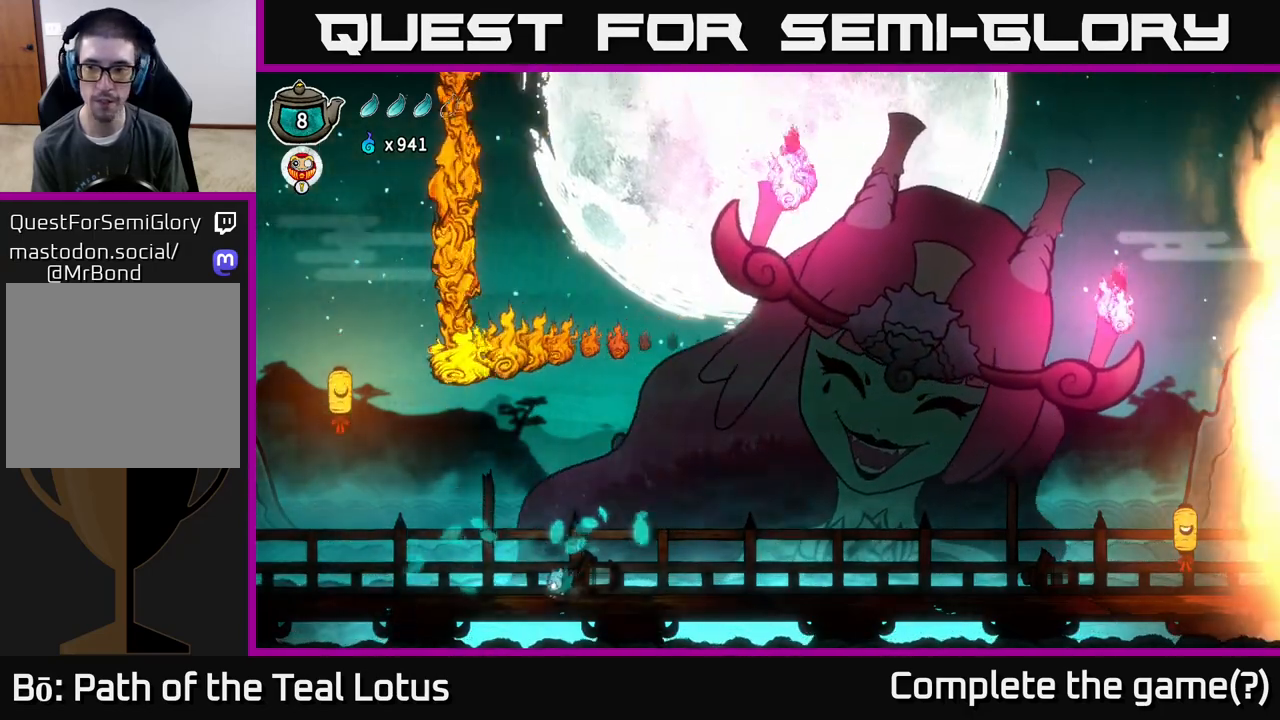
{"buttons": ["A"], "left_stick": "left", "right_stick": "center", "events": [[417, "A", "down"]]}
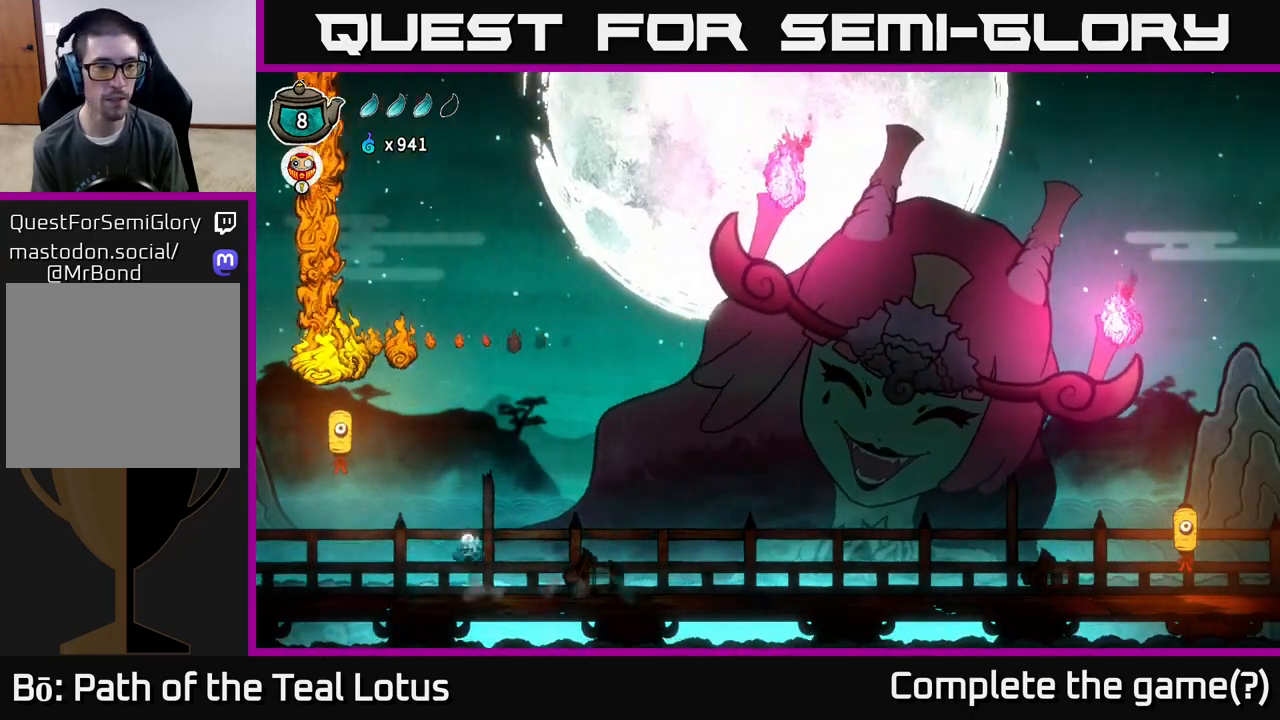
{"buttons": [], "left_stick": "up-left", "right_stick": "center", "events": [[117, "left_stick", "up-left"], [333, "X", "down"], [400, "A", "up"], [500, "X", "up"]]}
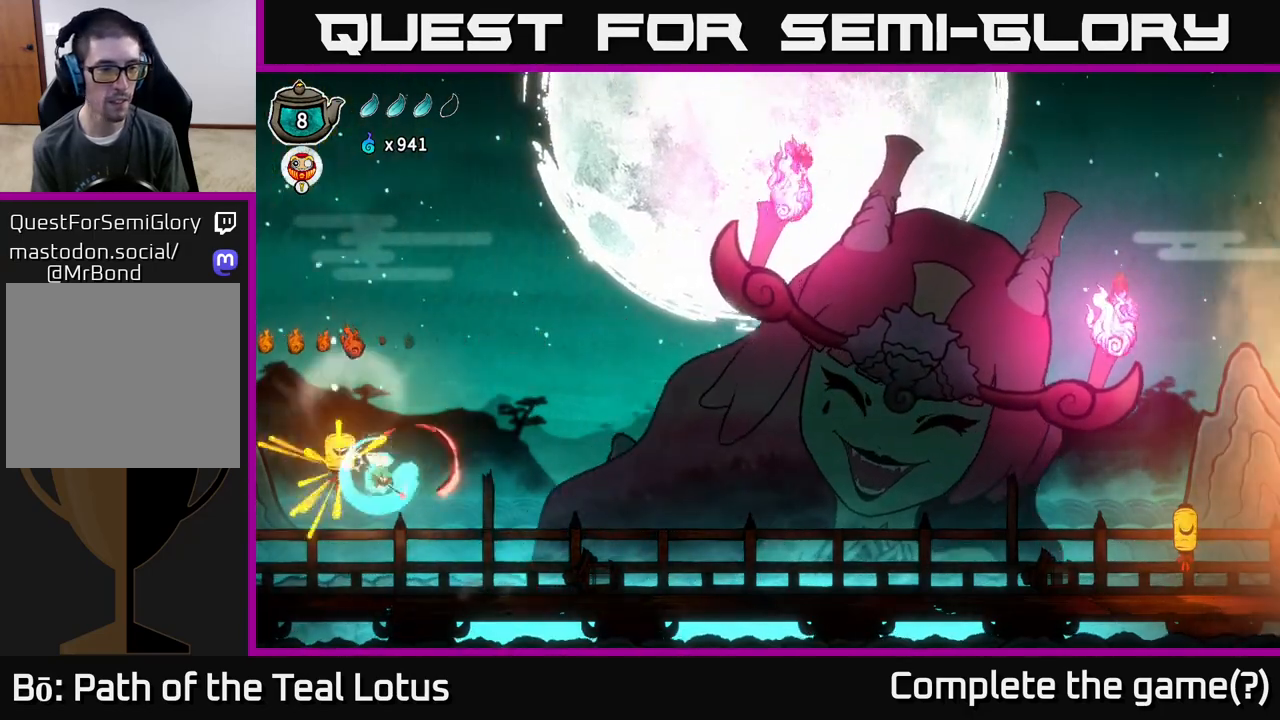
{"buttons": [], "left_stick": "up", "right_stick": "center", "events": [[83, "left_stick", "up"], [150, "A", "down"], [267, "X", "down"], [350, "A", "up"], [433, "X", "up"]]}
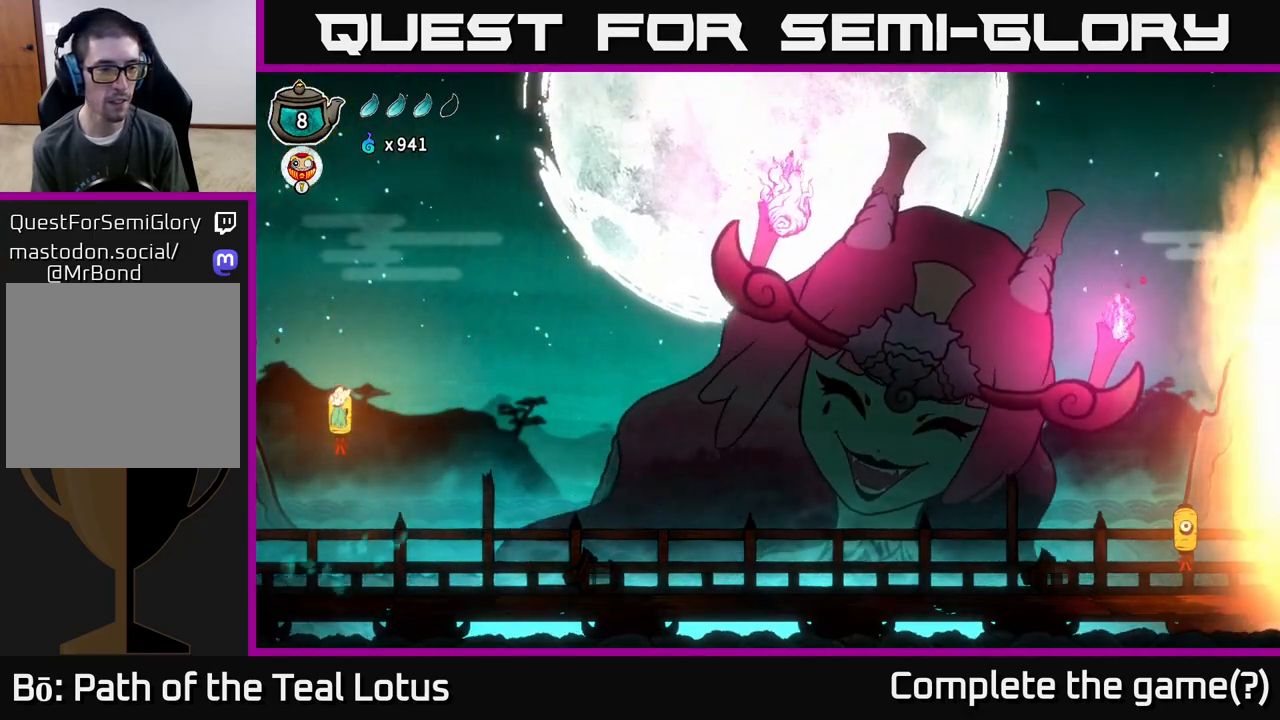
{"buttons": ["A"], "left_stick": "up", "right_stick": "center", "events": [[233, "X", "down"], [367, "A", "down"], [400, "X", "up"]]}
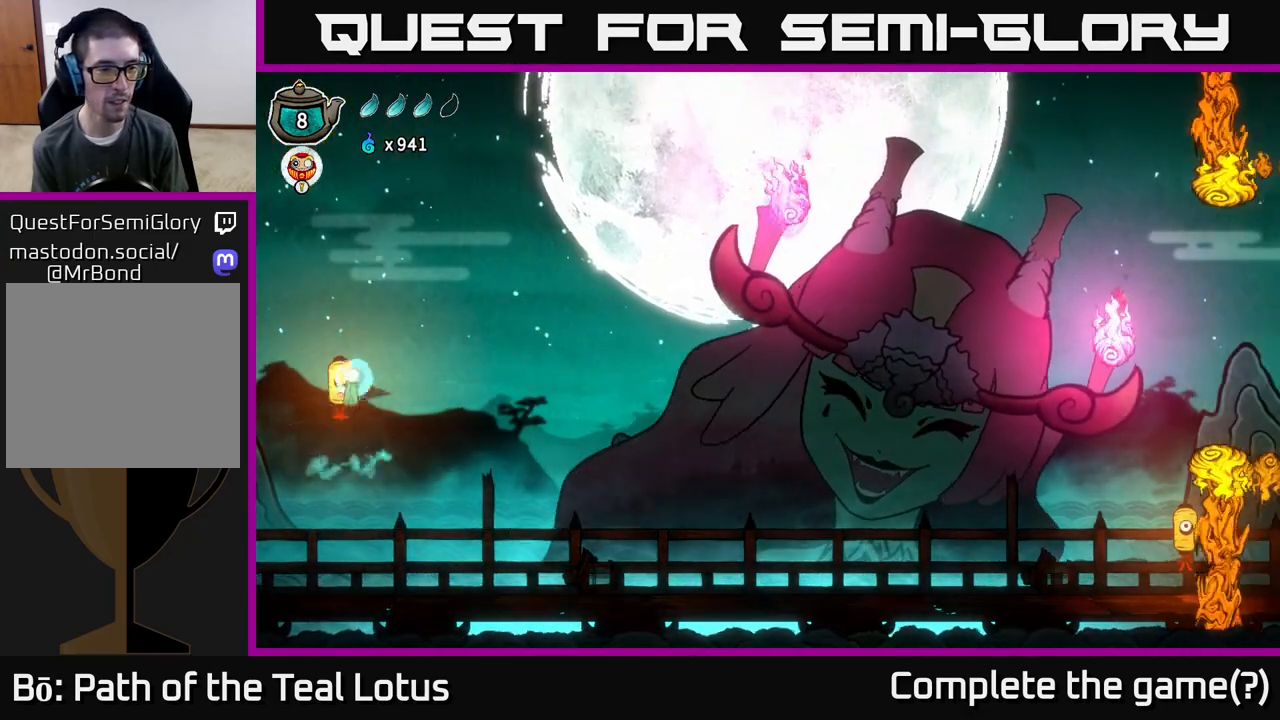
{"buttons": ["X"], "left_stick": "down", "right_stick": "center", "events": [[150, "A", "up"], [267, "left_stick", "down"], [300, "X", "down"]]}
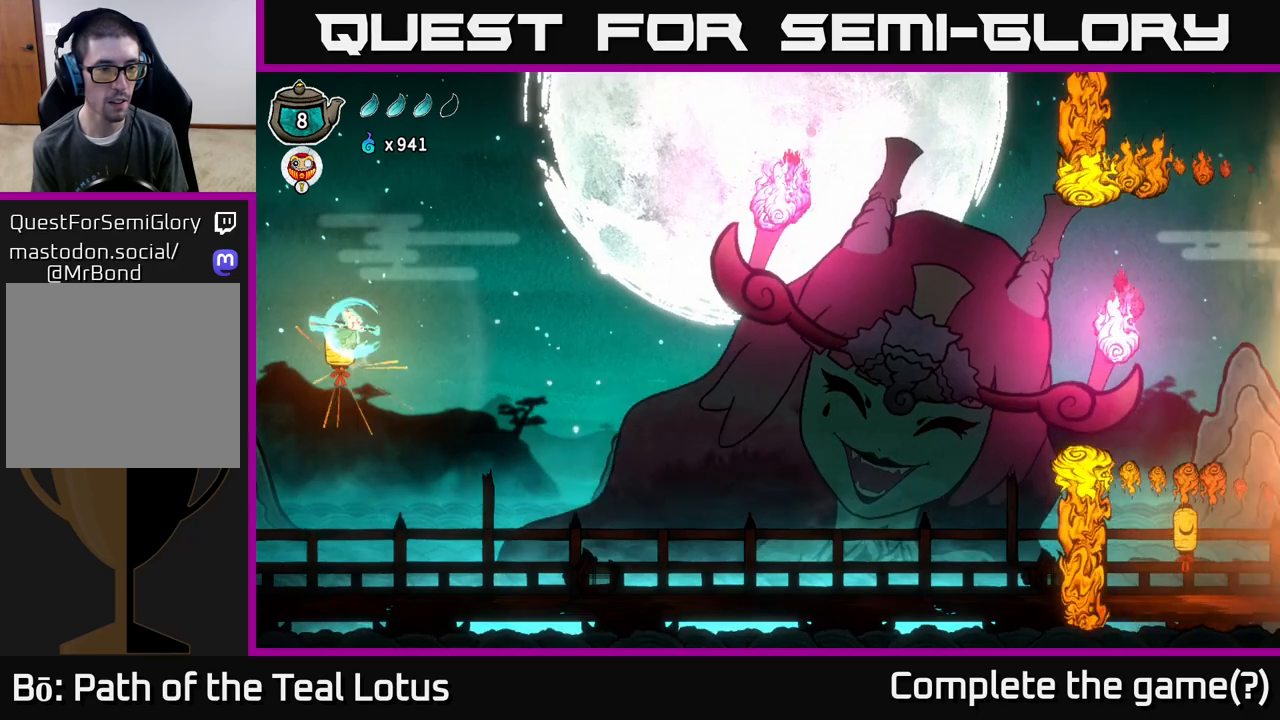
{"buttons": ["A"], "left_stick": "down", "right_stick": "center", "events": [[50, "X", "up"], [283, "X", "down"], [383, "A", "down"], [433, "X", "up"]]}
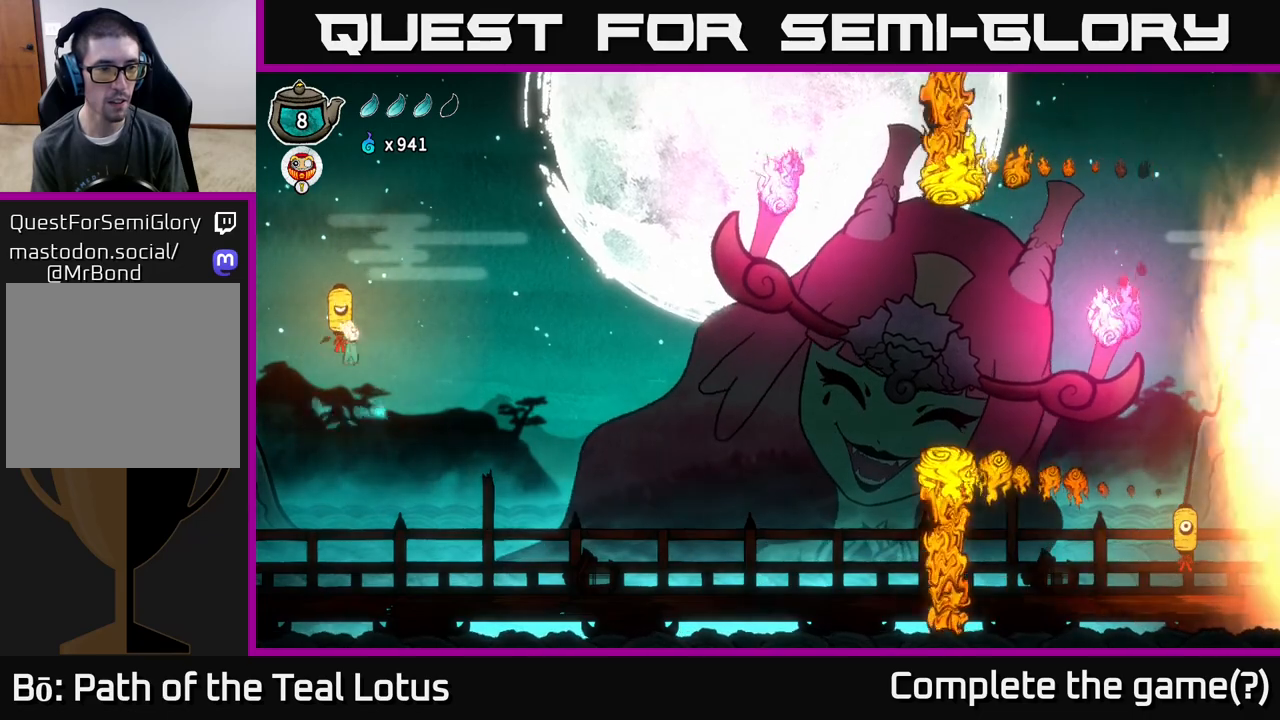
{"buttons": ["X"], "left_stick": "down-right", "right_stick": "center", "events": [[150, "left_stick", "center"], [350, "X", "down"], [500, "A", "up"], [500, "left_stick", "down-right"]]}
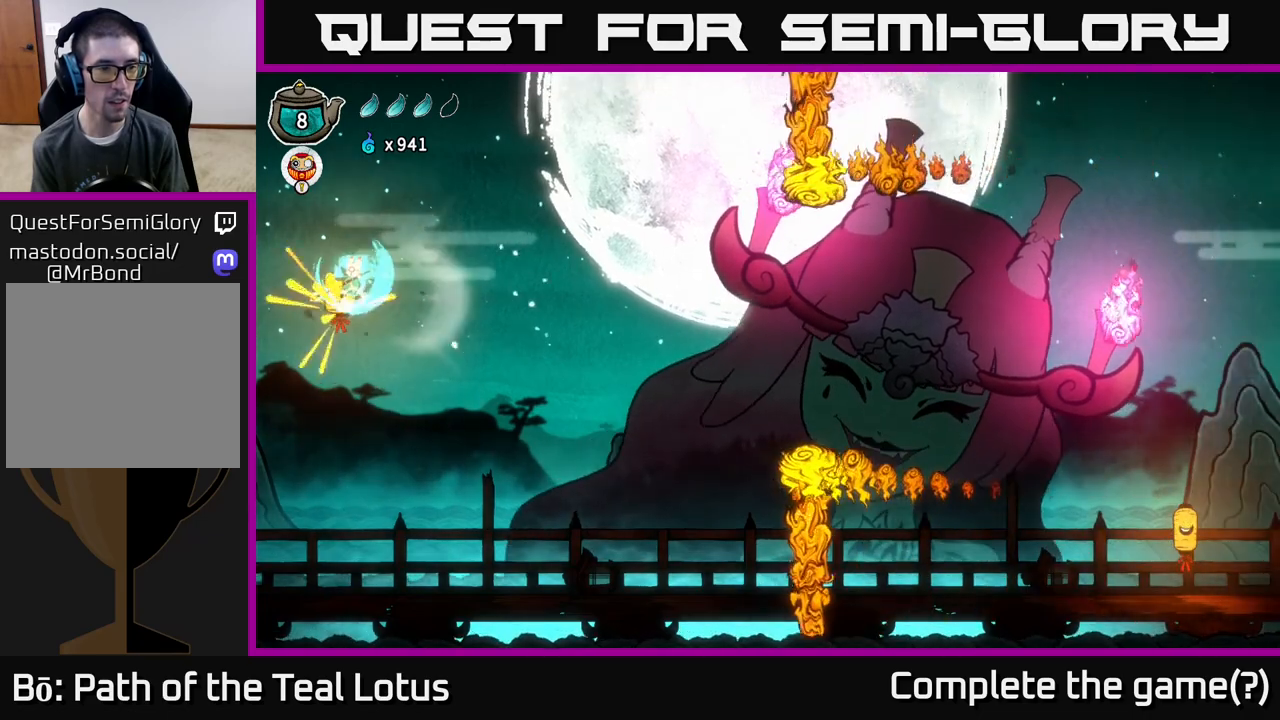
{"buttons": ["R2"], "left_stick": "right", "right_stick": "center", "events": [[17, "left_stick", "right"], [50, "X", "up"], [383, "R2", "down"]]}
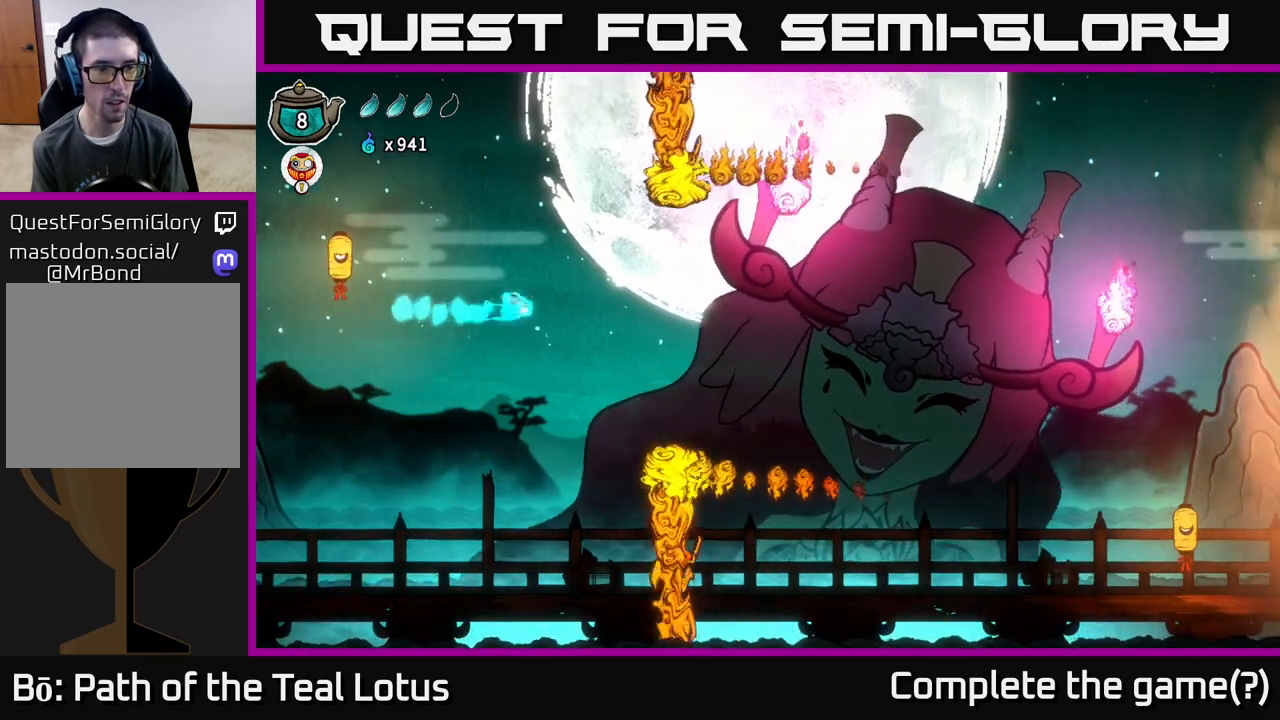
{"buttons": ["A", "R2"], "left_stick": "right", "right_stick": "center", "events": [[17, "A", "down"]]}
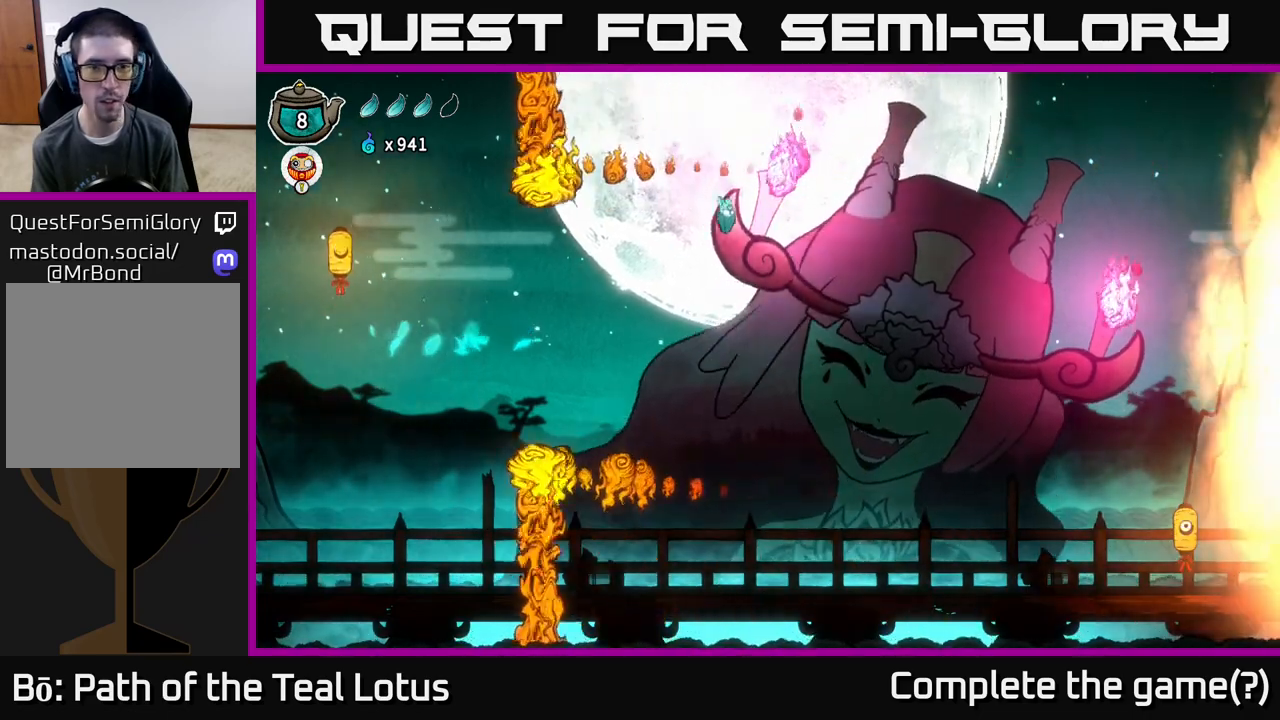
{"buttons": [], "left_stick": "center", "right_stick": "center", "events": [[250, "left_stick", "center"], [333, "A", "up"], [383, "R2", "up"]]}
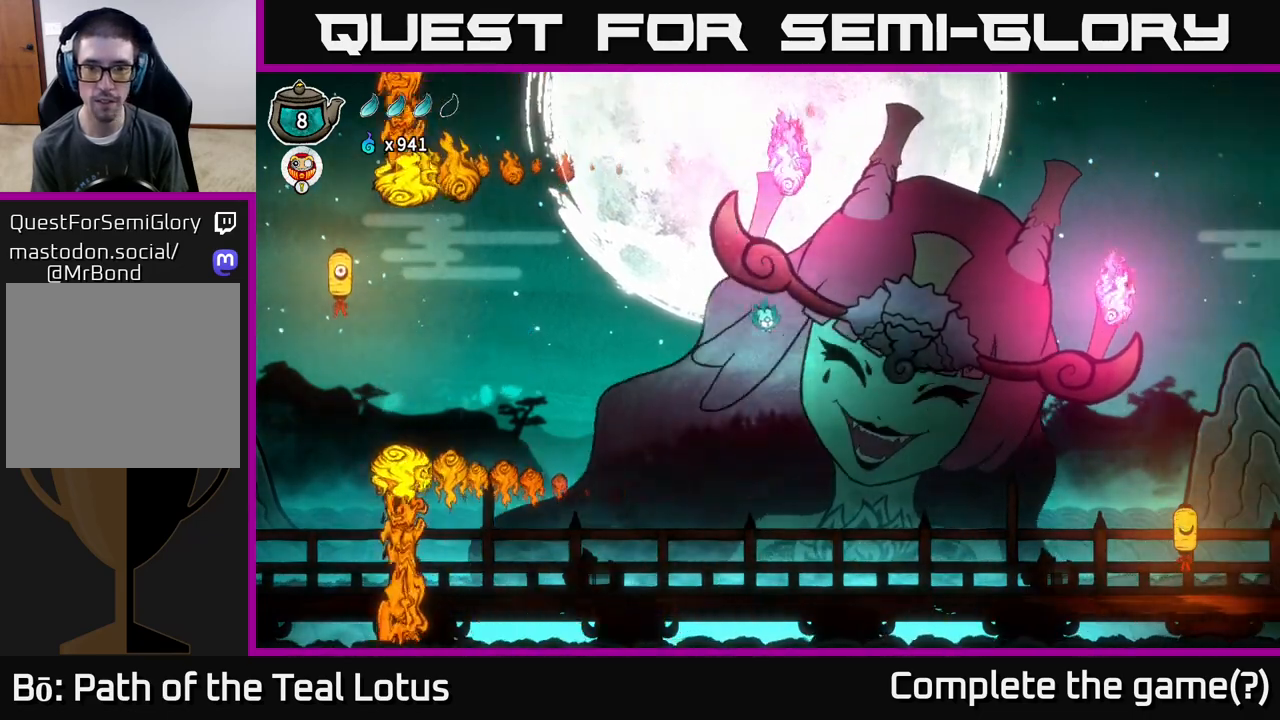
{"buttons": [], "left_stick": "left", "right_stick": "center", "events": [[500, "left_stick", "left"]]}
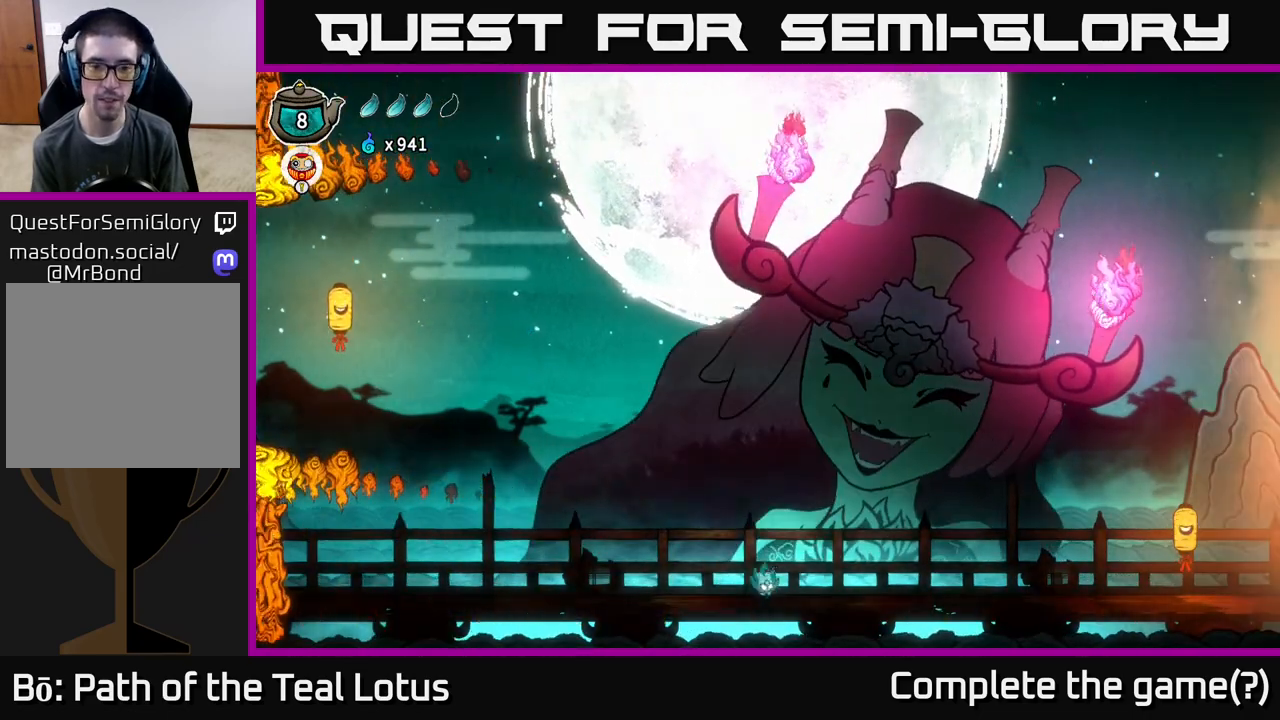
{"buttons": [], "left_stick": "left", "right_stick": "center", "events": []}
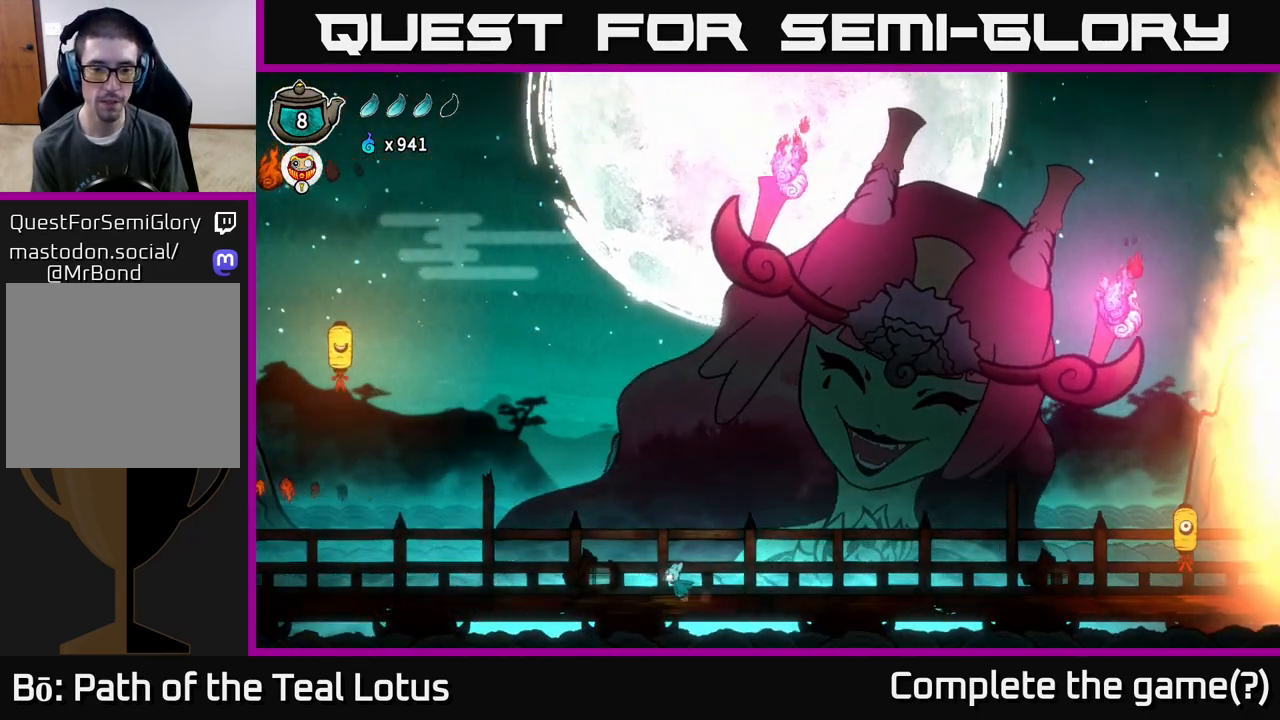
{"buttons": [], "left_stick": "left", "right_stick": "center", "events": []}
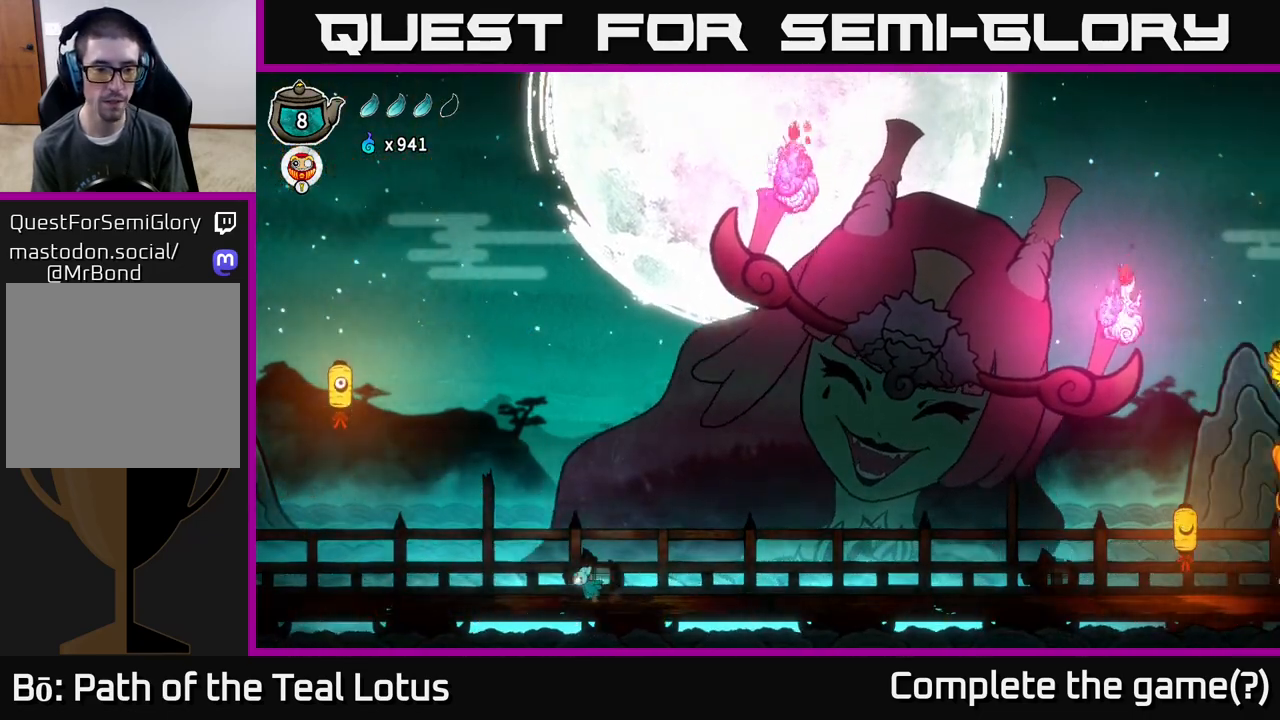
{"buttons": [], "left_stick": "left", "right_stick": "center", "events": []}
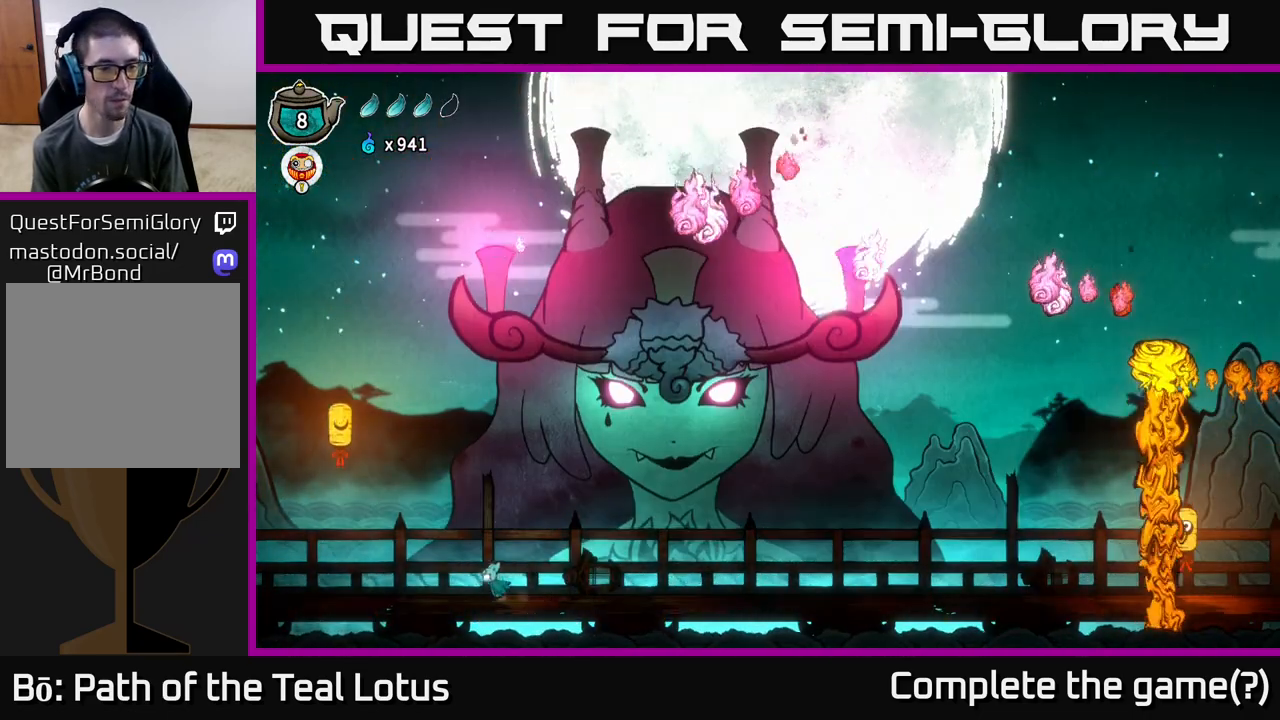
{"buttons": ["A", "X"], "left_stick": "left", "right_stick": "center", "events": [[233, "A", "down"], [417, "X", "down"]]}
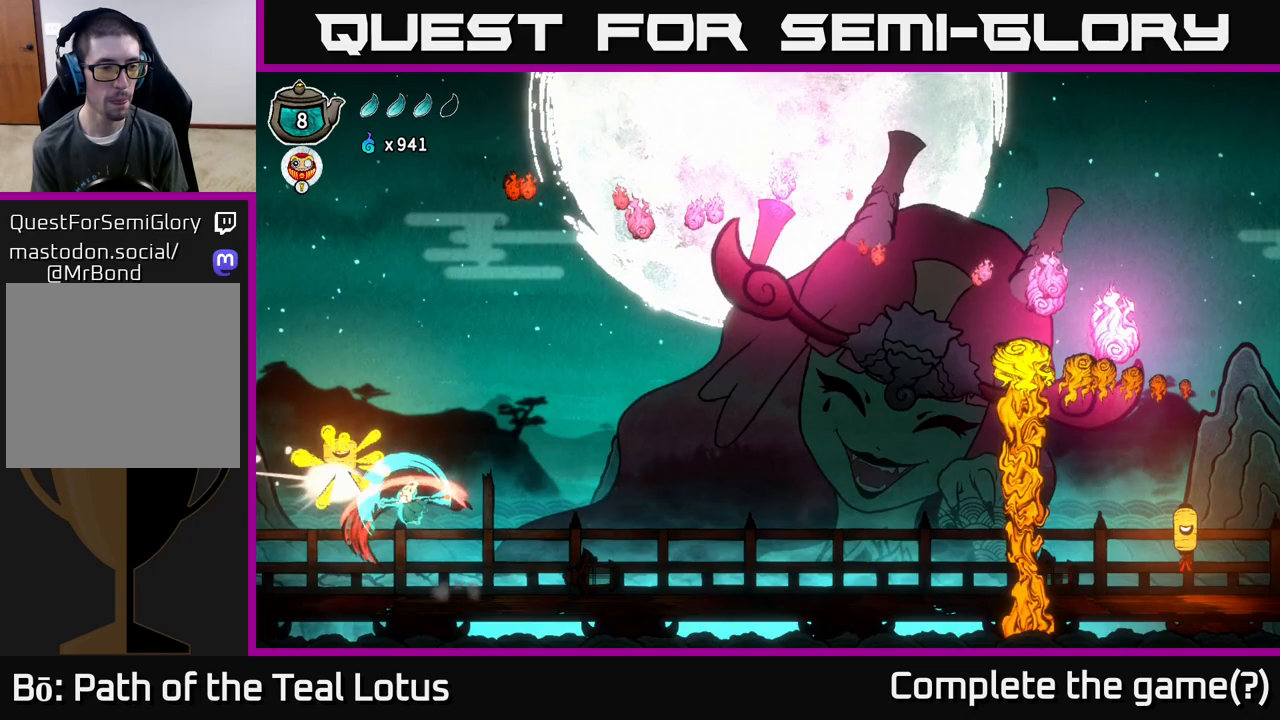
{"buttons": ["A", "X"], "left_stick": "up", "right_stick": "center", "events": [[117, "A", "up"], [117, "X", "up"], [133, "left_stick", "up-left"], [300, "A", "down"], [300, "left_stick", "up"], [400, "X", "down"]]}
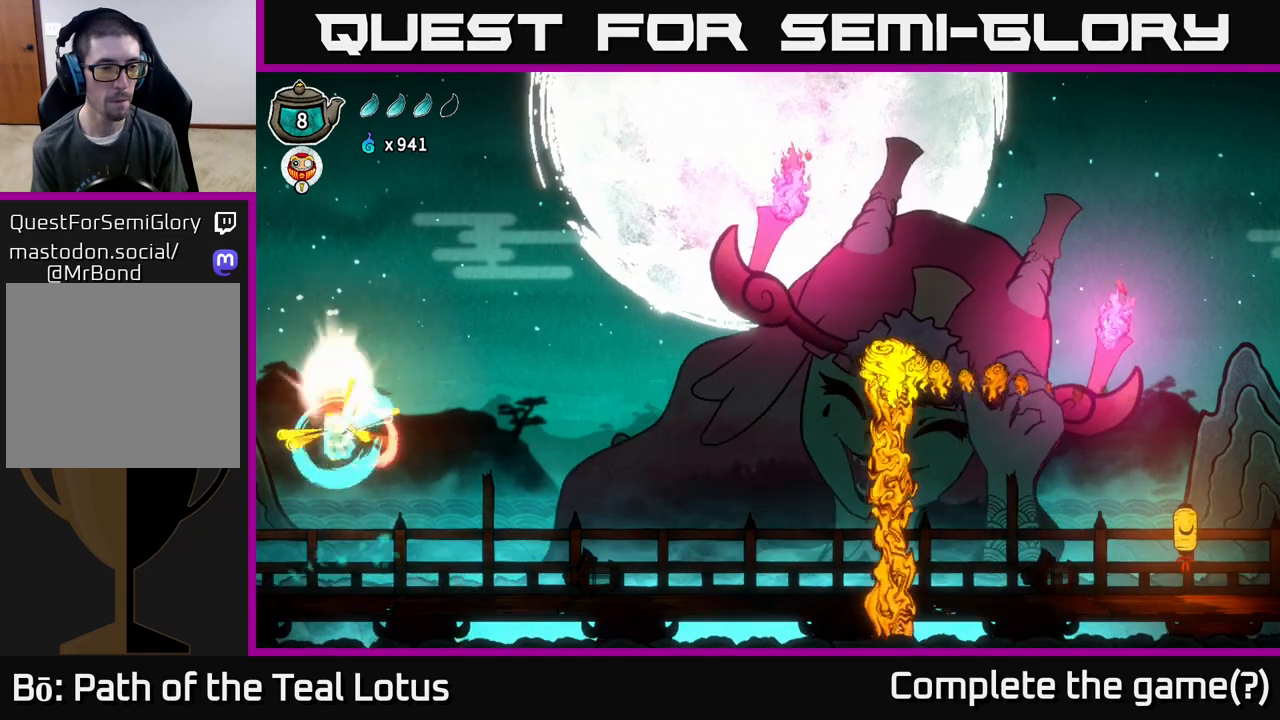
{"buttons": ["A", "X"], "left_stick": "up", "right_stick": "center", "events": [[117, "X", "up"], [133, "A", "up"], [333, "A", "down"], [400, "X", "down"]]}
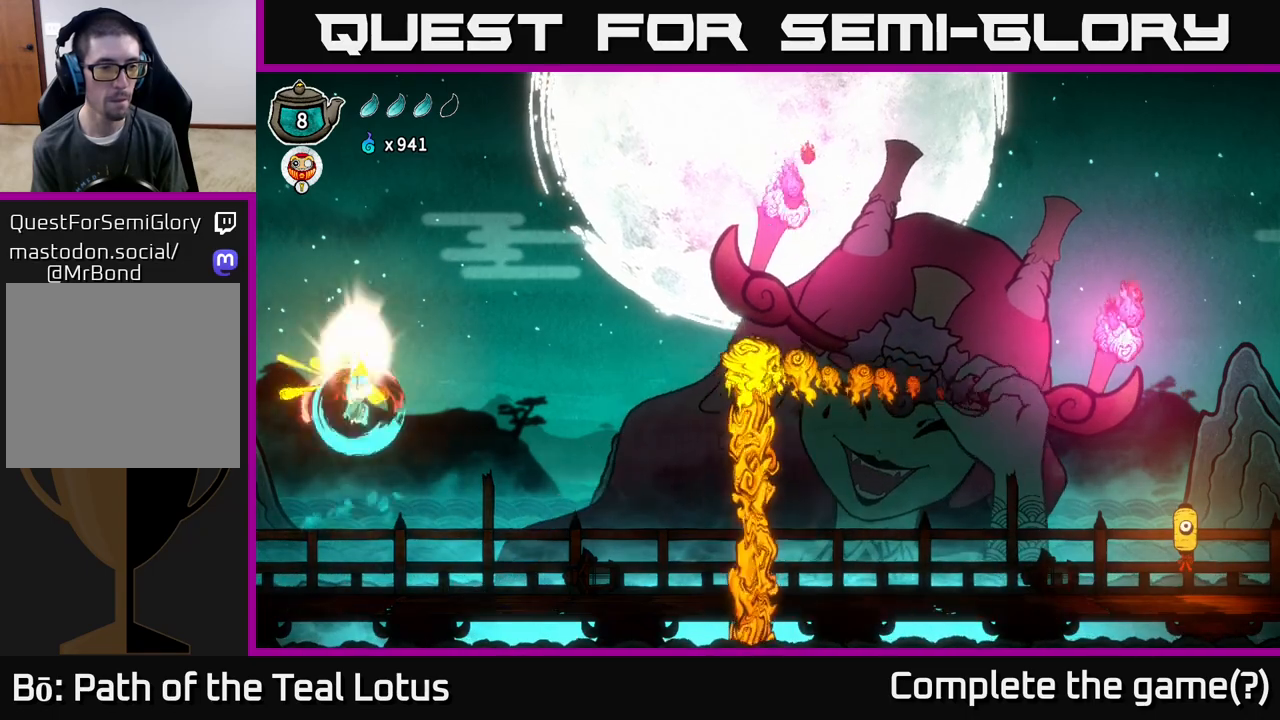
{"buttons": ["A", "X"], "left_stick": "up", "right_stick": "center", "events": [[133, "X", "up"], [167, "A", "up"], [300, "A", "down"], [433, "X", "down"]]}
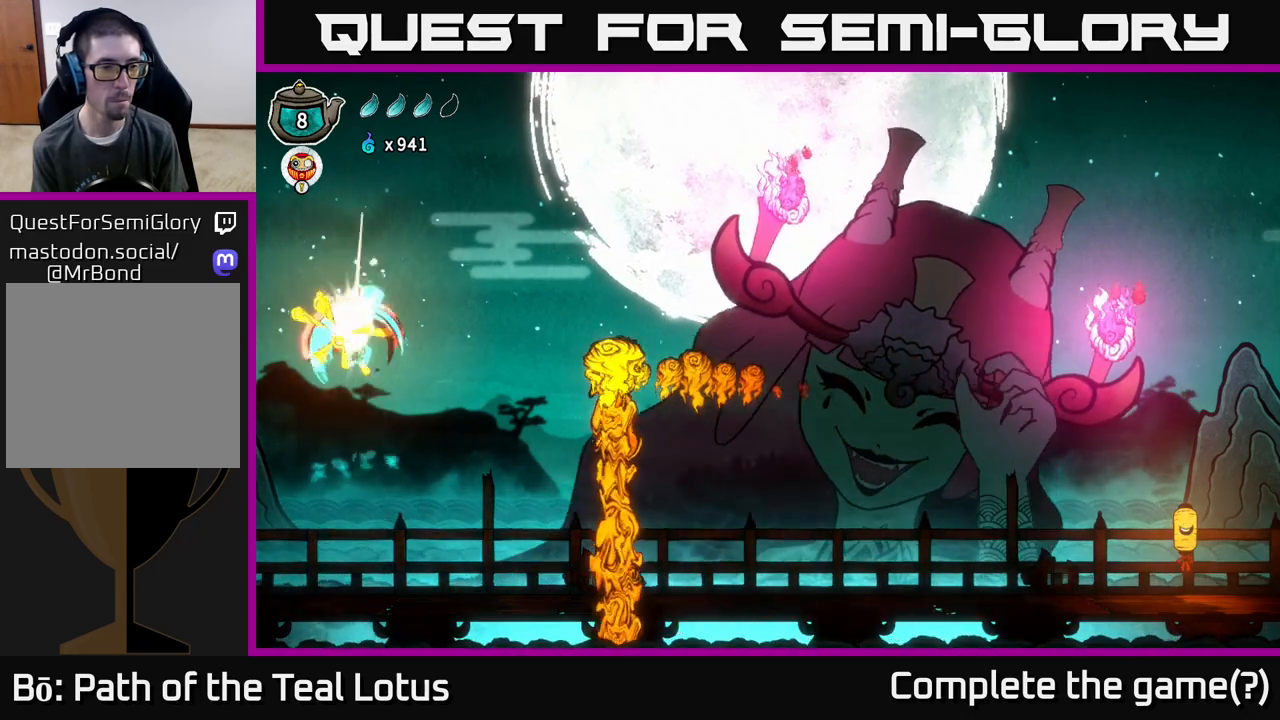
{"buttons": ["A", "X"], "left_stick": "up", "right_stick": "center", "events": [[200, "X", "up"], [217, "A", "up"], [367, "A", "down"], [450, "X", "down"]]}
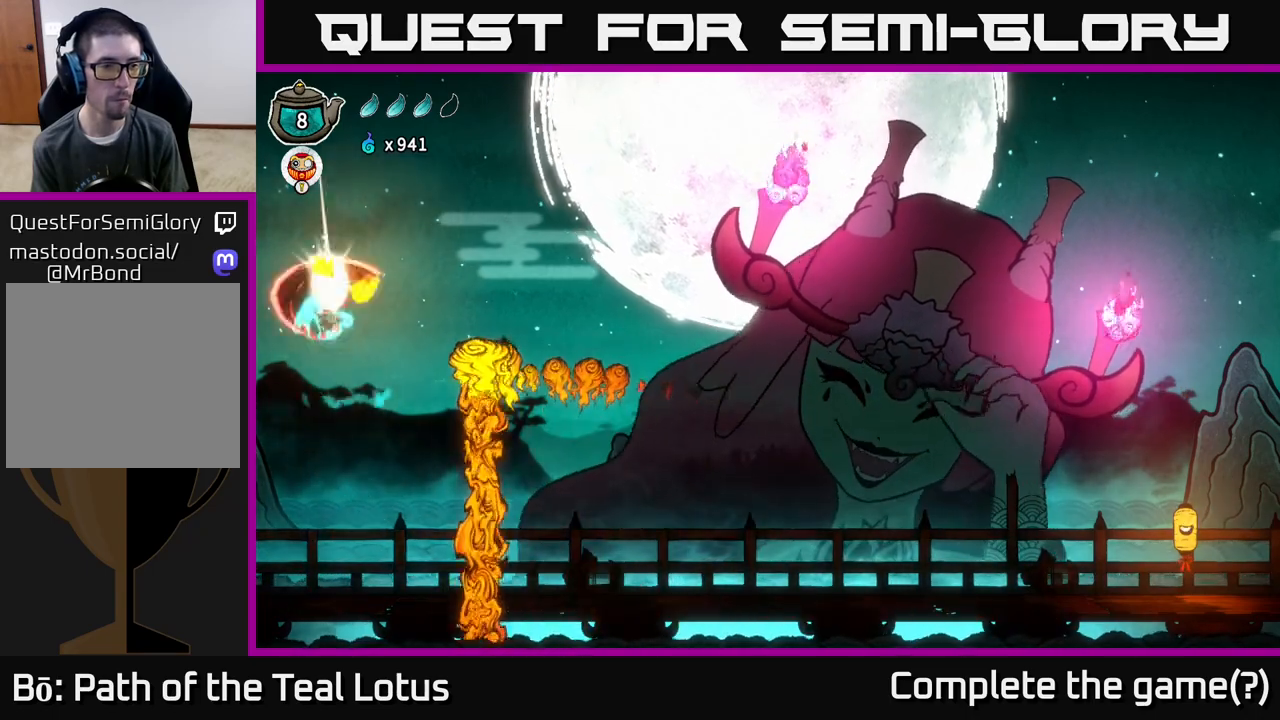
{"buttons": ["R2"], "left_stick": "right", "right_stick": "center", "events": [[133, "left_stick", "up-right"], [200, "X", "up"], [233, "A", "up"], [250, "R2", "down"], [383, "left_stick", "right"]]}
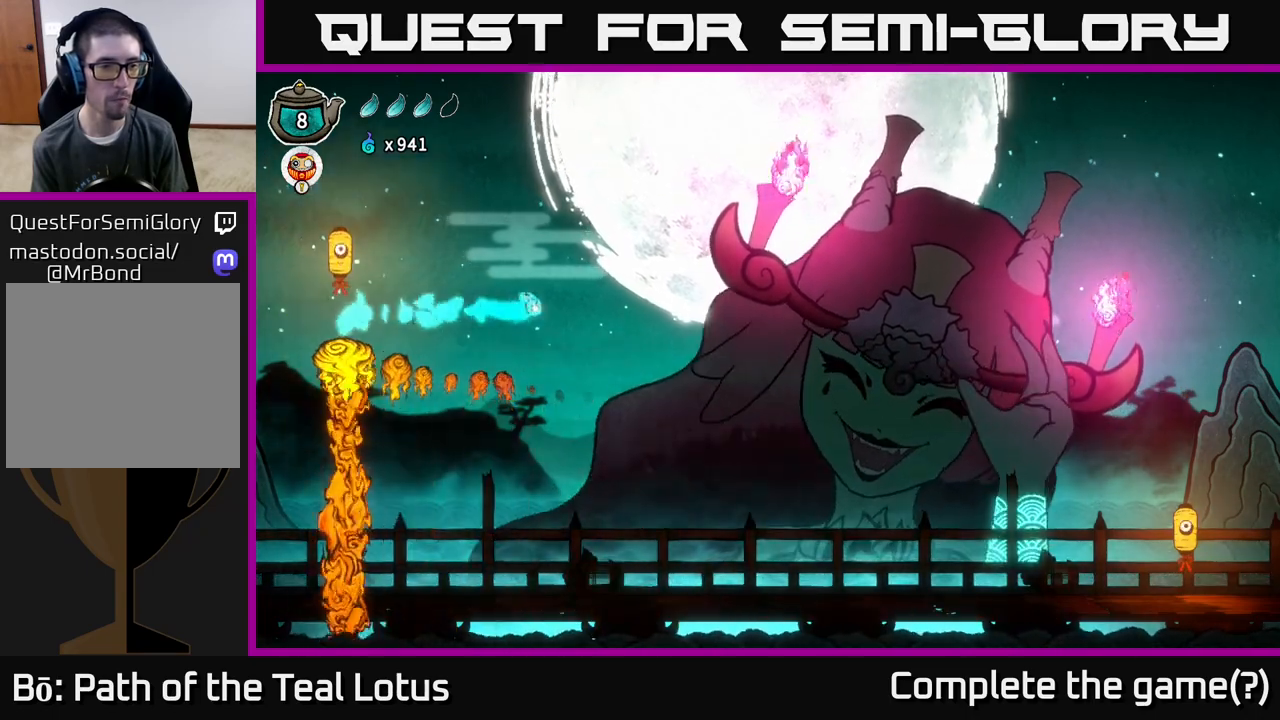
{"buttons": [], "left_stick": "right", "right_stick": "center", "events": [[417, "R2", "up"]]}
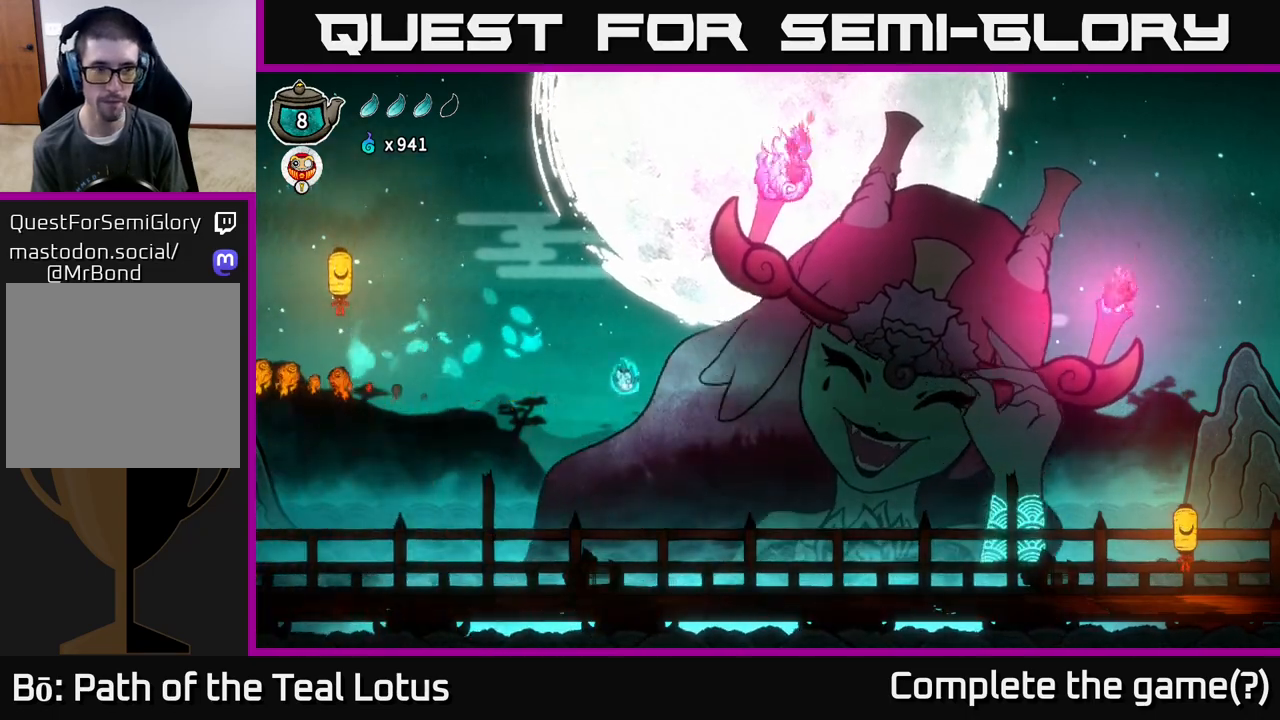
{"buttons": [], "left_stick": "right", "right_stick": "center", "events": []}
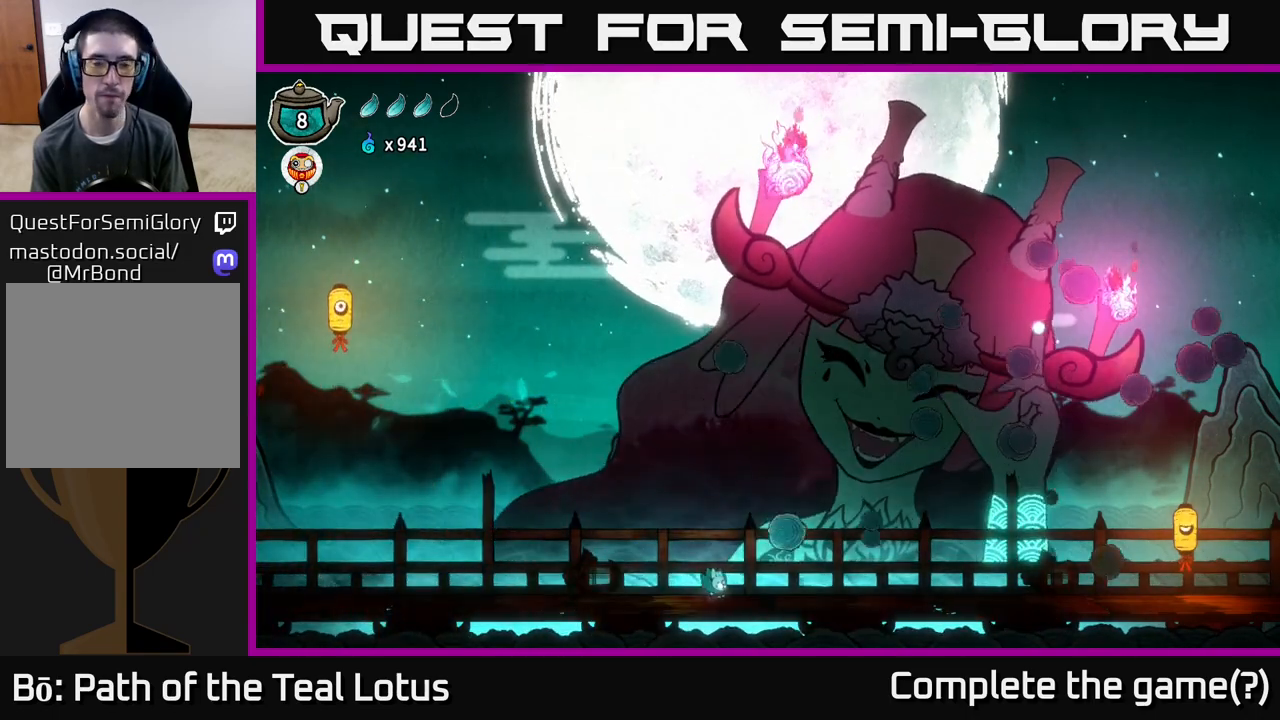
{"buttons": [], "left_stick": "center", "right_stick": "center", "events": [[233, "left_stick", "center"]]}
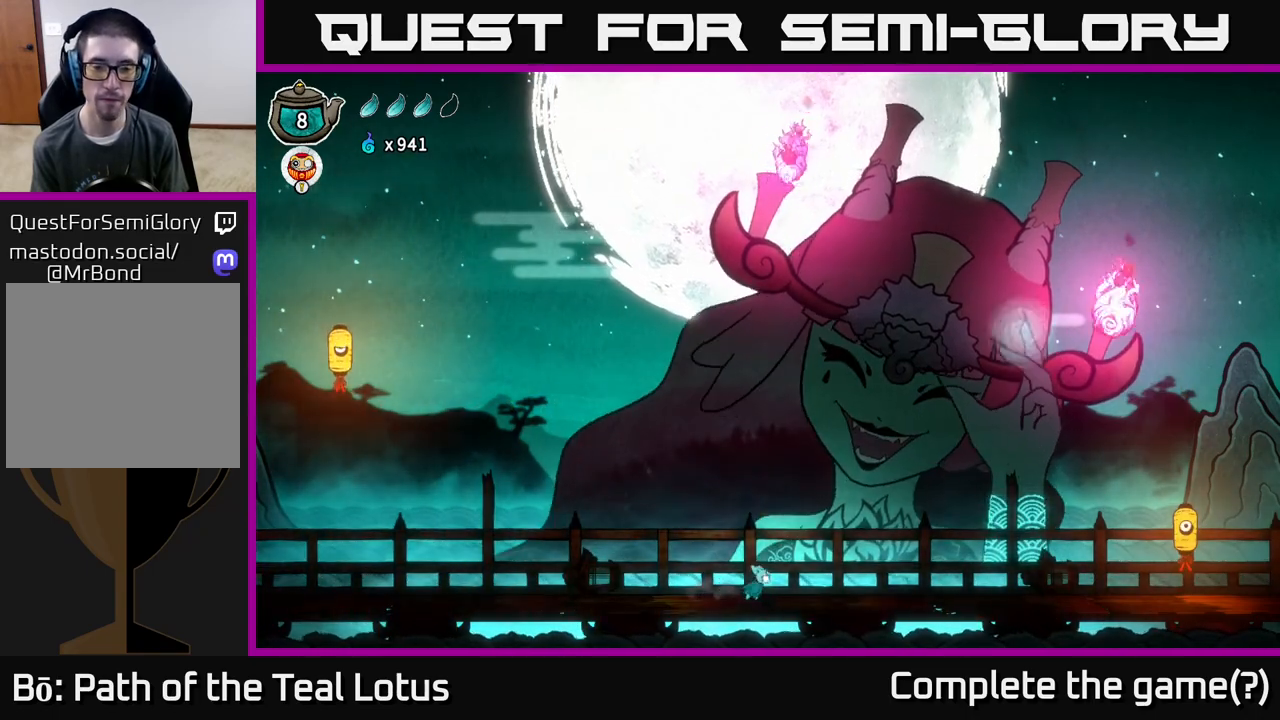
{"buttons": [], "left_stick": "center", "right_stick": "center", "events": []}